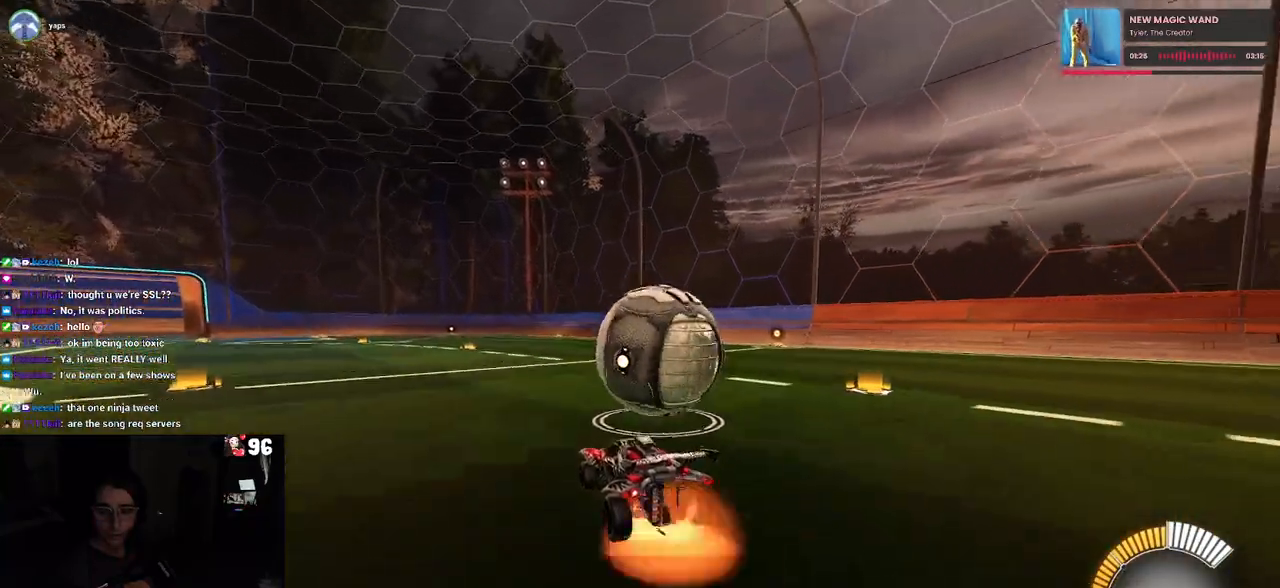
Gameplay with a controller (PlayStation layout); each line is a JSON object with the inputs held at the frame after it. "events" lists button and stick changes between this image and that frame as [ms after this image, input, new state], when the widget could be followed in between.
{"buttons": ["R2"], "left_stick": "right", "right_stick": "center", "events": [[33, "left_stick", "center"], [300, "left_stick", "right"]]}
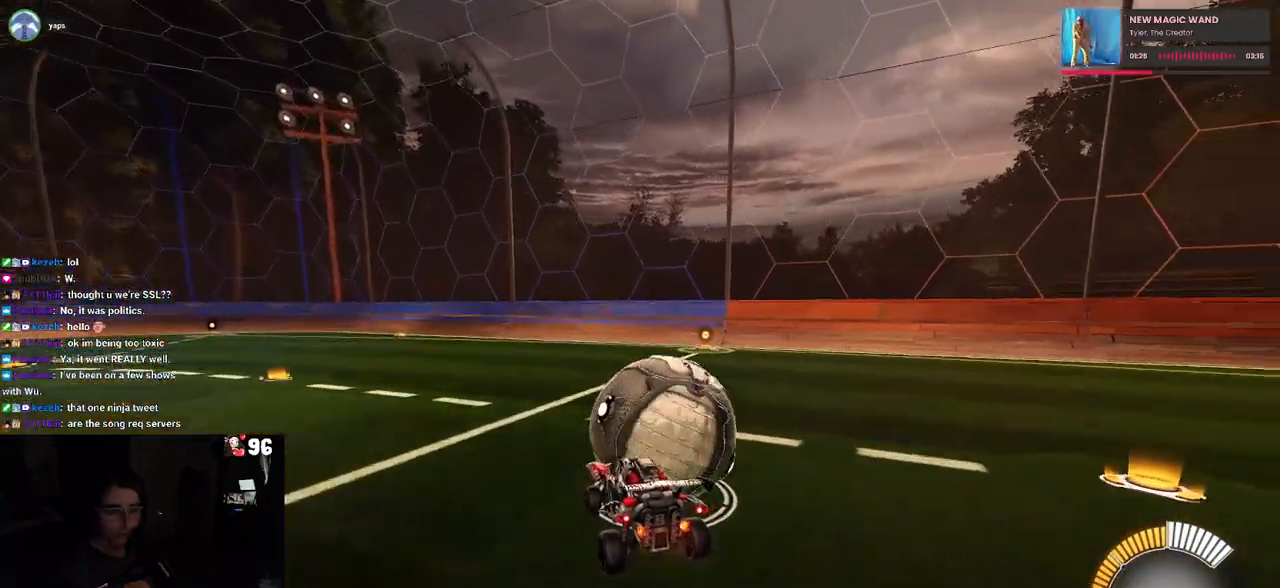
{"buttons": ["CROSS", "R2"], "left_stick": "up", "right_stick": "center", "events": [[17, "left_stick", "down-right"], [133, "left_stick", "down"], [333, "left_stick", "up"], [467, "CROSS", "down"]]}
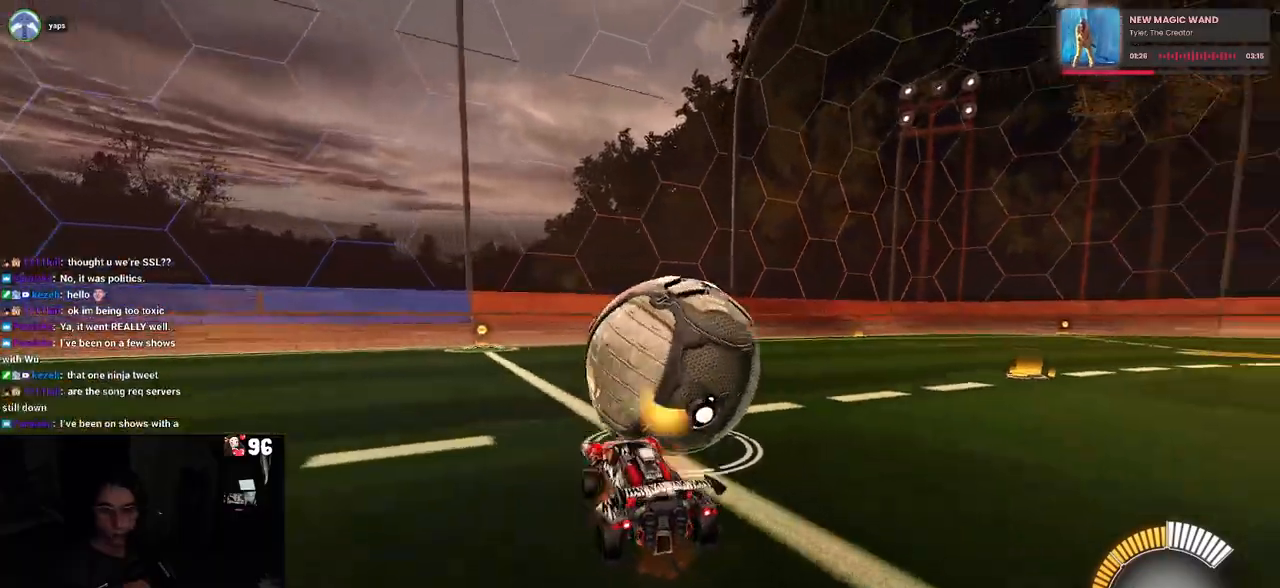
{"buttons": ["R2"], "left_stick": "left", "right_stick": "center", "events": [[50, "CROSS", "up"], [100, "left_stick", "center"], [417, "left_stick", "left"]]}
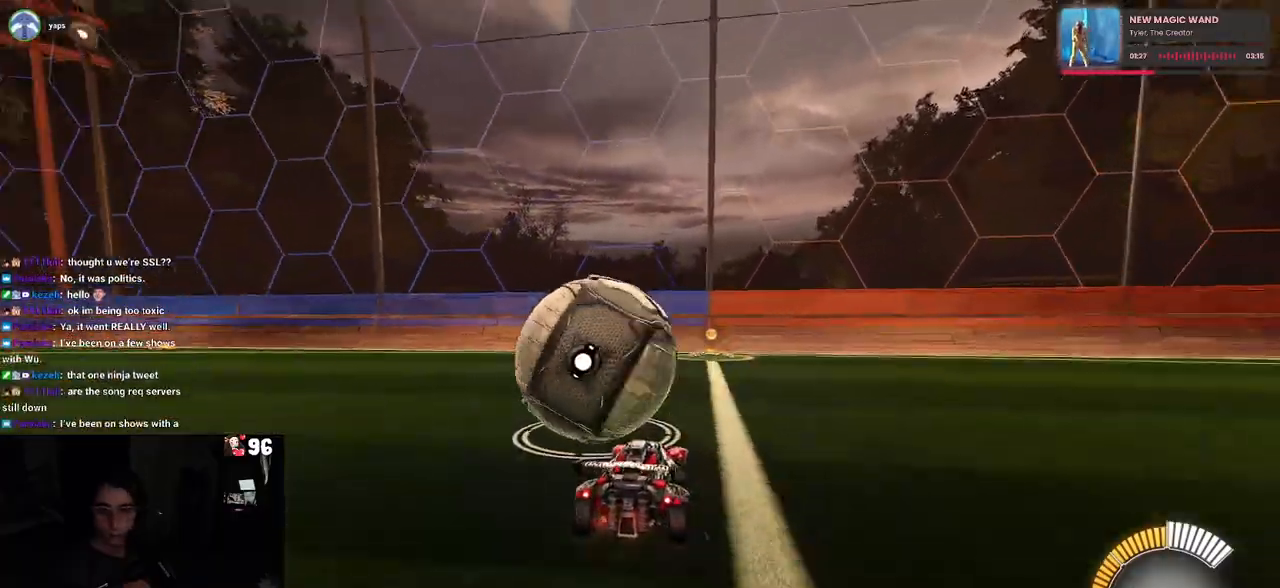
{"buttons": ["R2"], "left_stick": "center", "right_stick": "center", "events": [[317, "left_stick", "down-left"], [467, "left_stick", "center"]]}
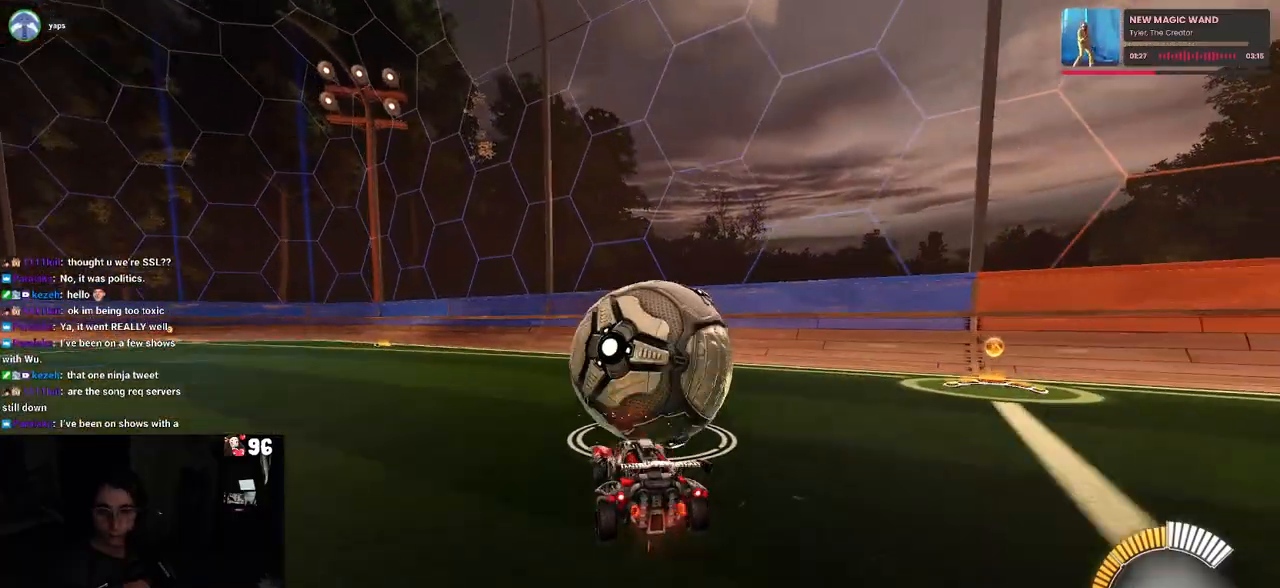
{"buttons": ["R2"], "left_stick": "right", "right_stick": "center", "events": [[433, "left_stick", "right"]]}
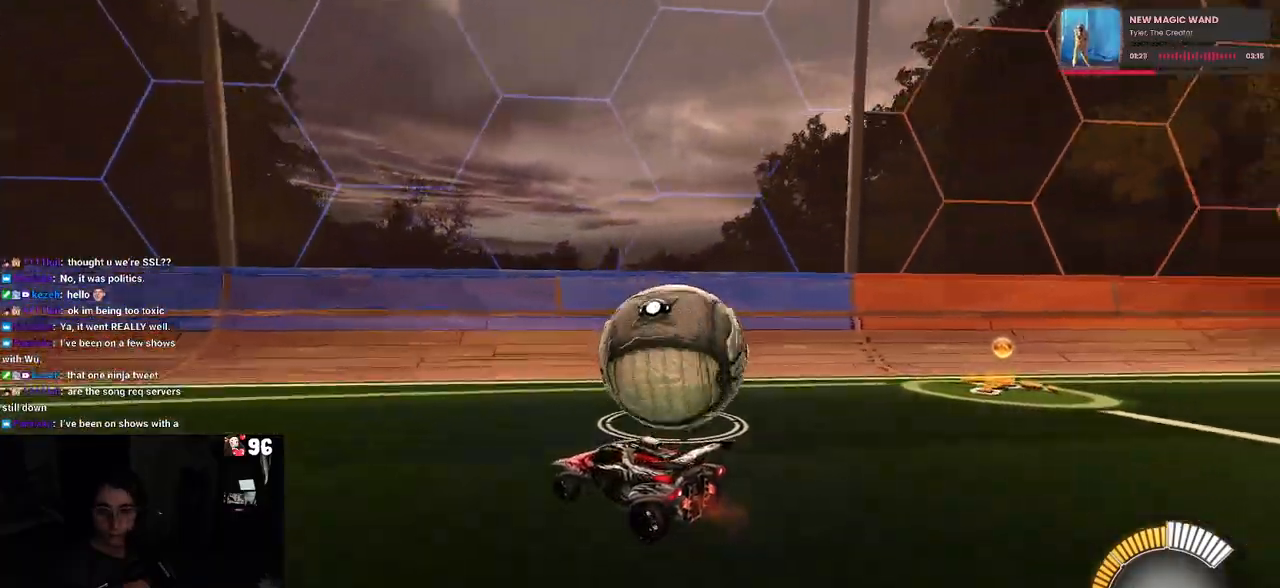
{"buttons": ["R2"], "left_stick": "center", "right_stick": "center", "events": [[217, "L2", "down"], [400, "L2", "up"], [467, "left_stick", "center"]]}
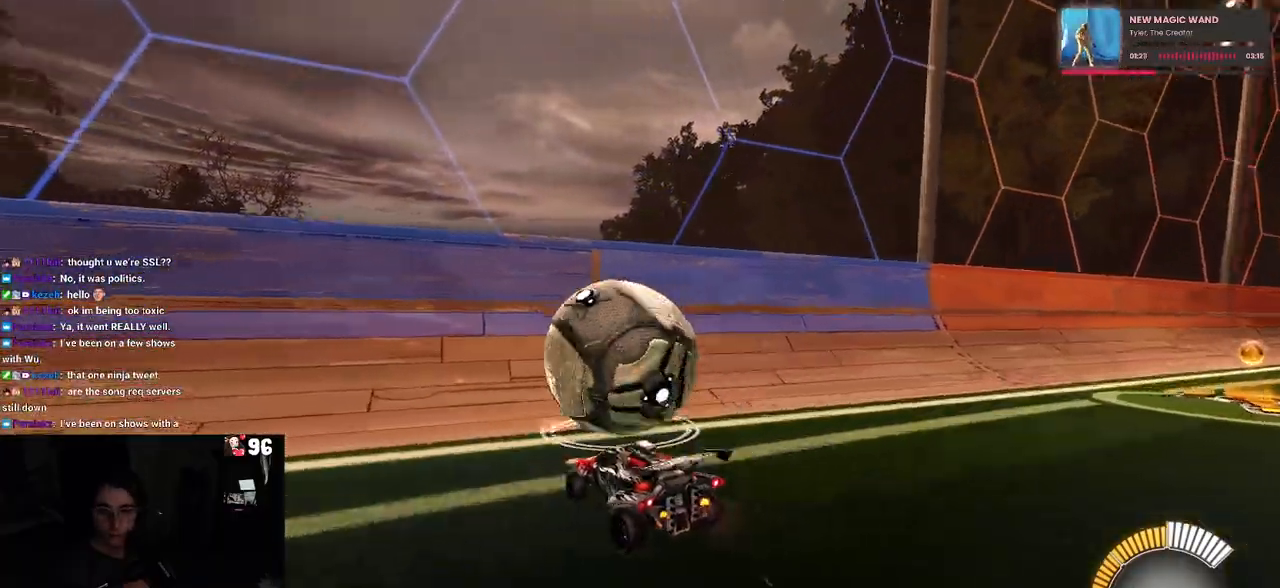
{"buttons": ["R2"], "left_stick": "left", "right_stick": "center", "events": [[367, "left_stick", "left"]]}
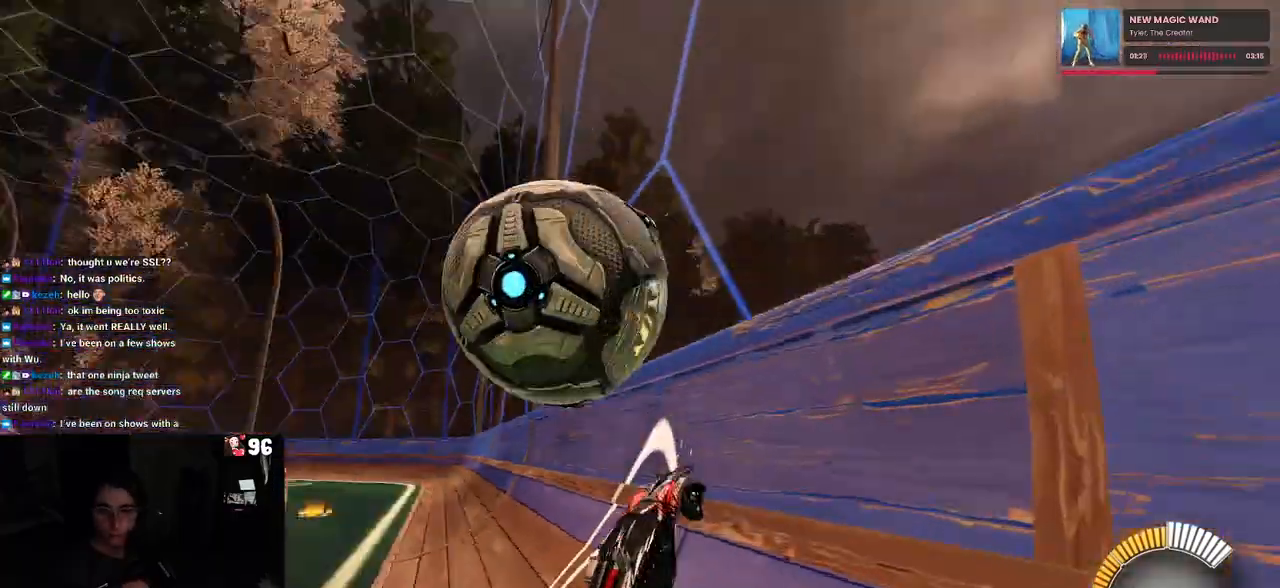
{"buttons": ["R2"], "left_stick": "center", "right_stick": "center", "events": [[33, "left_stick", "center"], [217, "left_stick", "left"], [267, "L2", "down"], [400, "L2", "up"], [483, "left_stick", "center"]]}
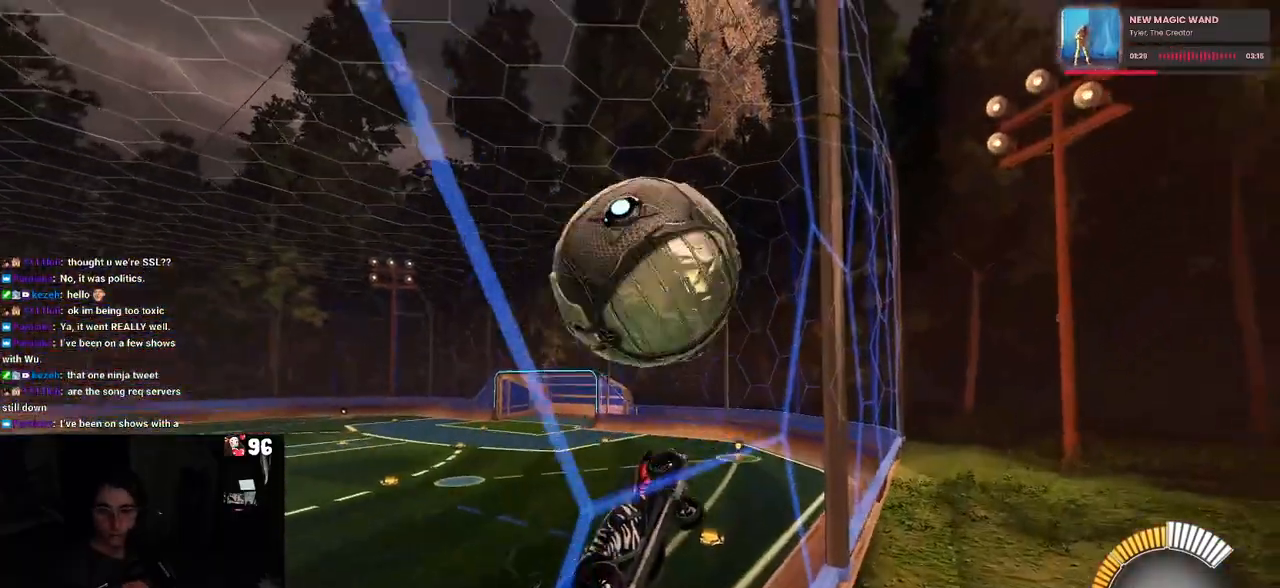
{"buttons": ["R2"], "left_stick": "left", "right_stick": "center", "events": [[500, "left_stick", "left"]]}
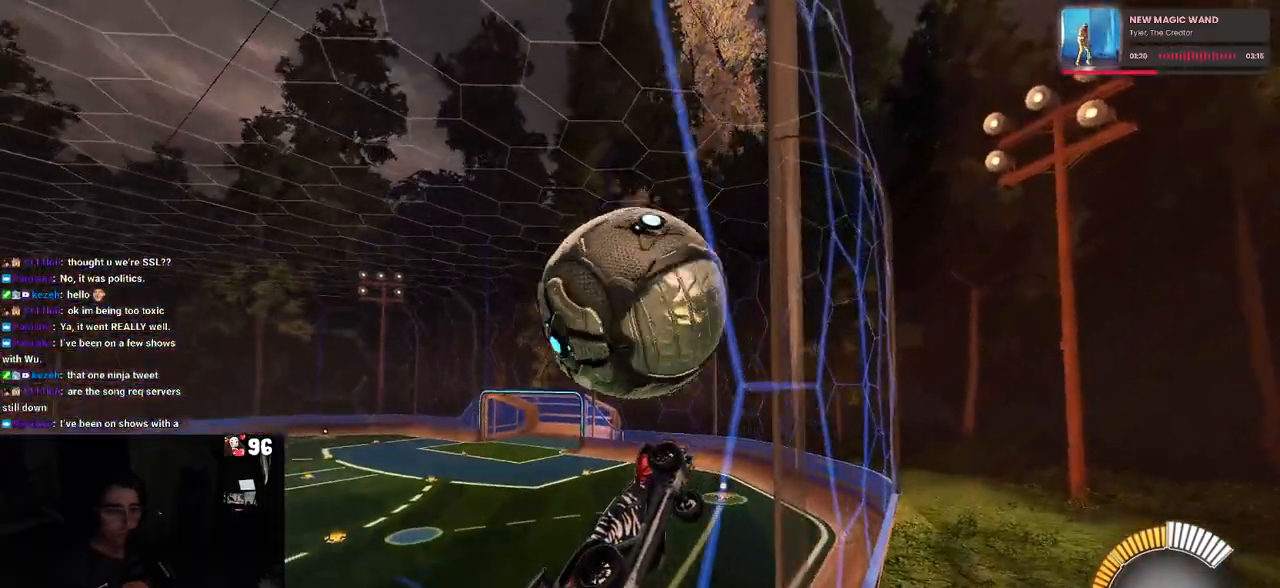
{"buttons": ["CROSS", "R2"], "left_stick": "down", "right_stick": "center", "events": [[117, "left_stick", "center"], [267, "left_stick", "left"], [417, "CROSS", "down"], [450, "left_stick", "down"]]}
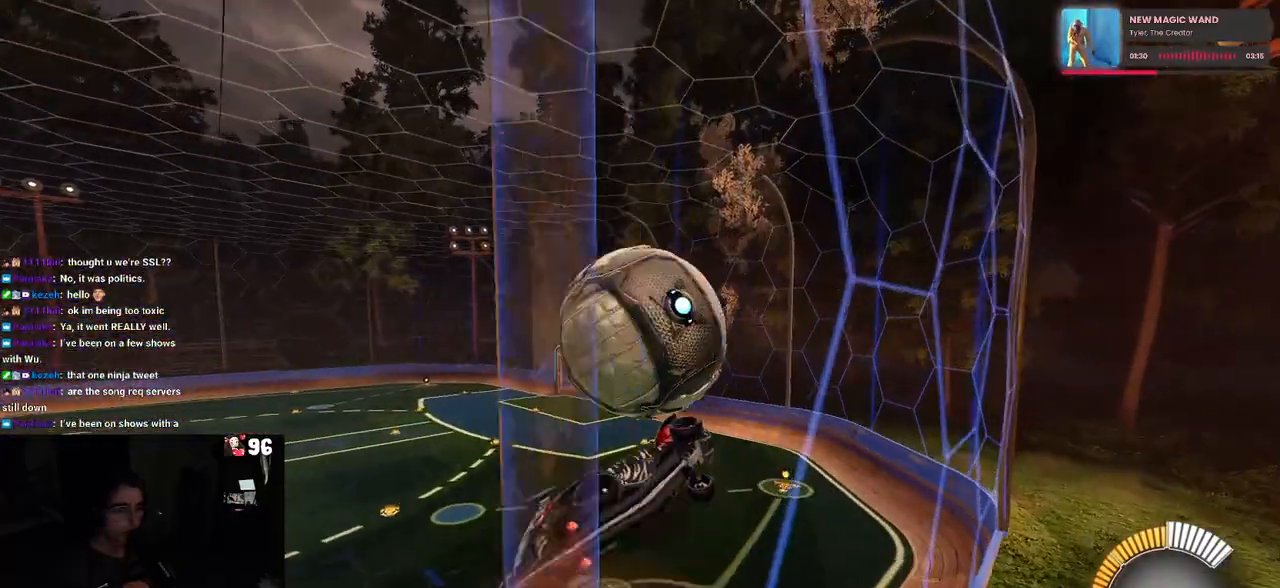
{"buttons": ["R1", "R2"], "left_stick": "center", "right_stick": "center", "events": [[17, "L1", "down"], [17, "left_stick", "down-left"], [100, "CROSS", "up"], [150, "R1", "down"], [233, "left_stick", "center"], [283, "L1", "up"], [317, "left_stick", "right"], [500, "left_stick", "center"]]}
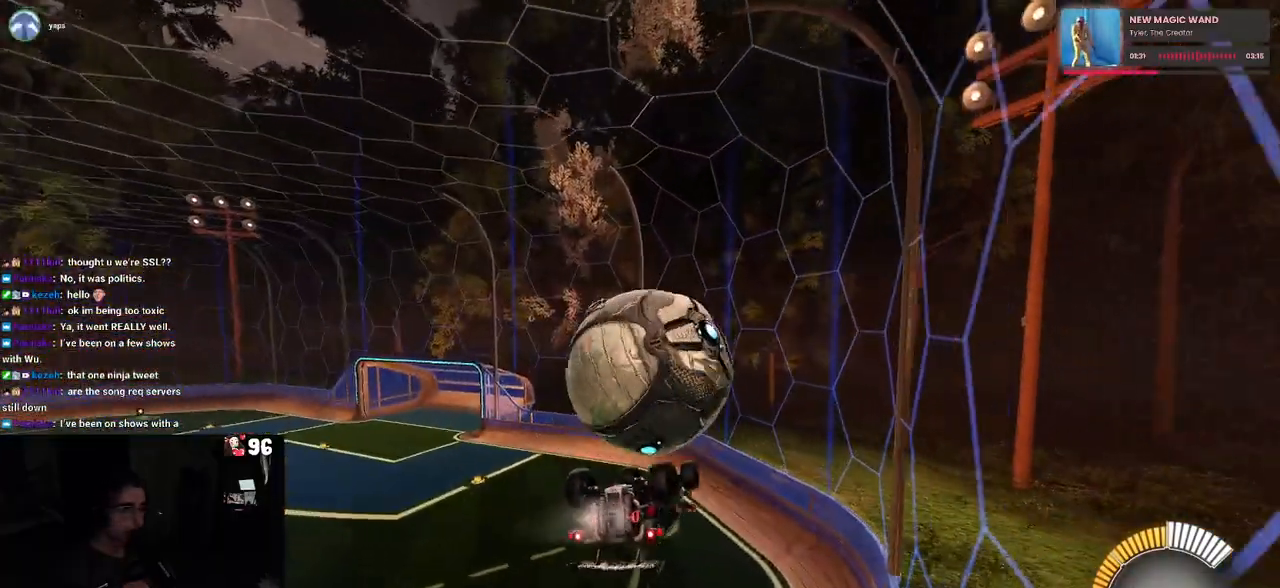
{"buttons": ["R1", "R2"], "left_stick": "down", "right_stick": "center", "events": [[50, "left_stick", "up"], [83, "R1", "up"], [133, "CROSS", "down"], [183, "left_stick", "center"], [233, "CROSS", "up"], [233, "left_stick", "down"], [467, "R1", "down"]]}
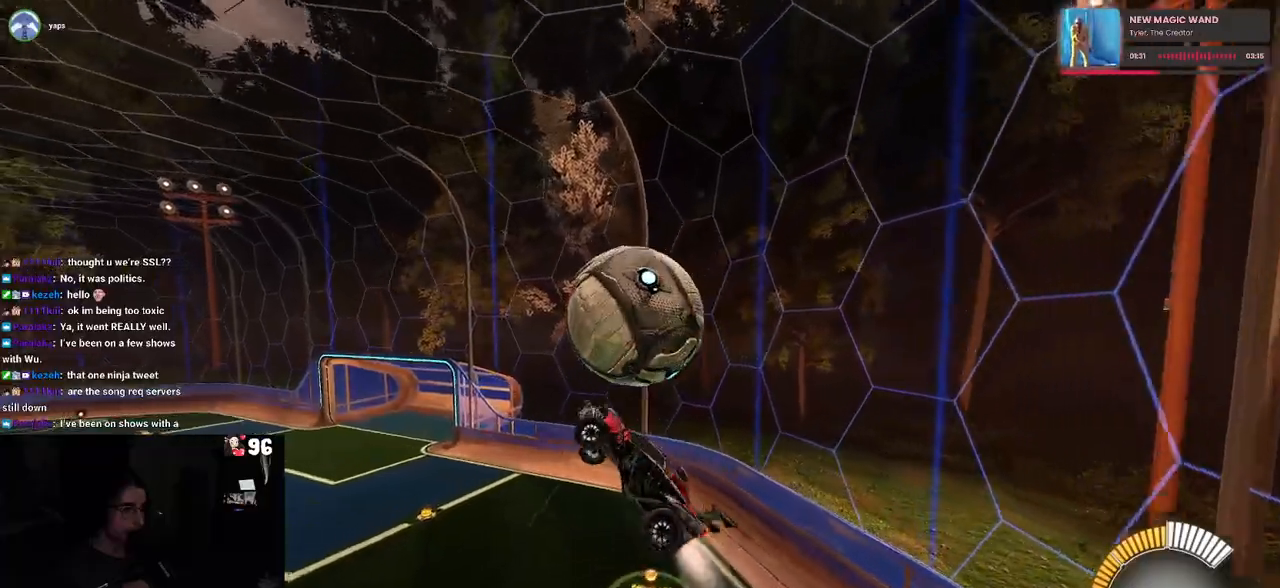
{"buttons": ["L1", "R2"], "left_stick": "down", "right_stick": "center", "events": [[83, "R1", "up"], [250, "left_stick", "center"], [333, "left_stick", "up-left"], [350, "L1", "down"], [367, "R1", "down"], [433, "left_stick", "down"], [483, "R1", "up"]]}
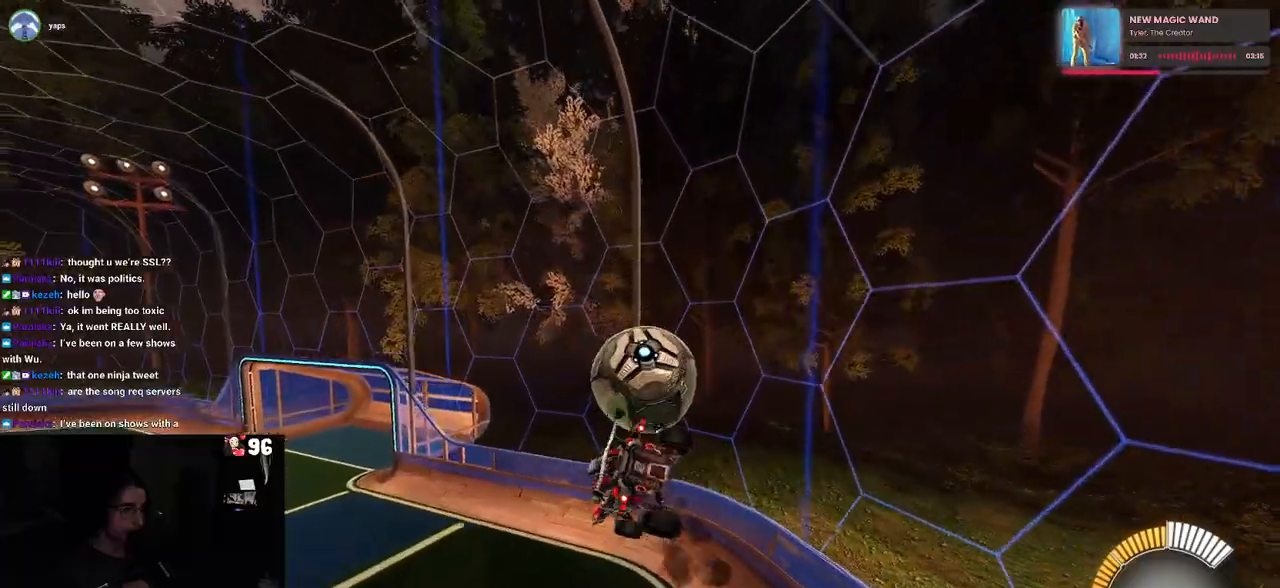
{"buttons": ["R2"], "left_stick": "center", "right_stick": "center", "events": [[17, "L1", "up"], [67, "R1", "down"], [200, "left_stick", "down-right"], [283, "R1", "up"], [333, "left_stick", "center"]]}
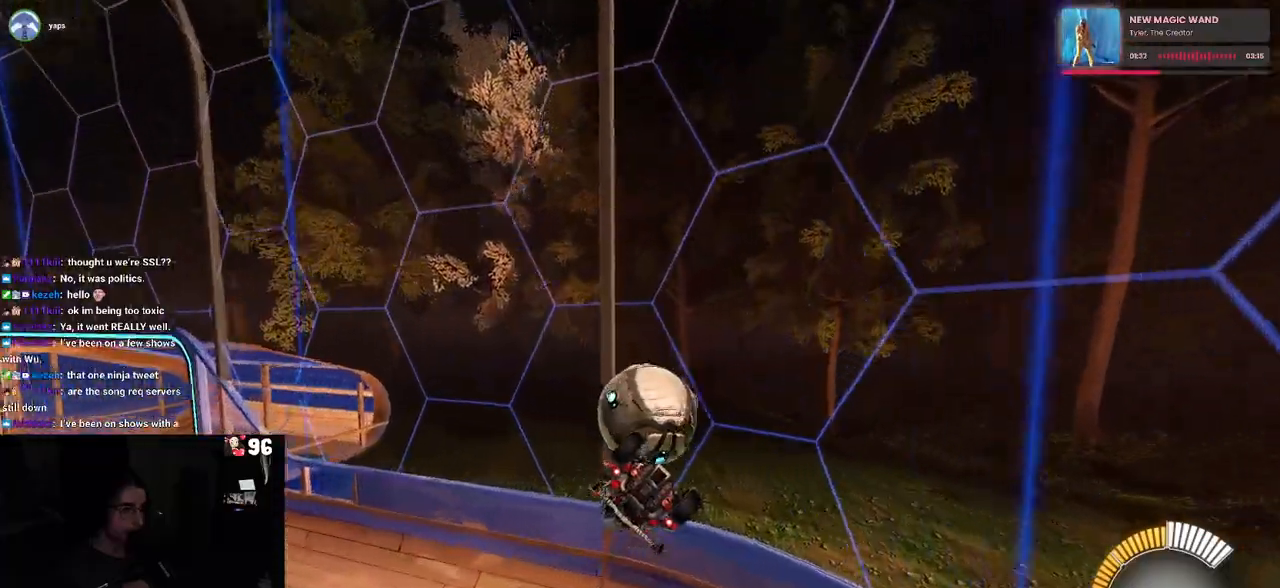
{"buttons": ["R2"], "left_stick": "center", "right_stick": "center", "events": []}
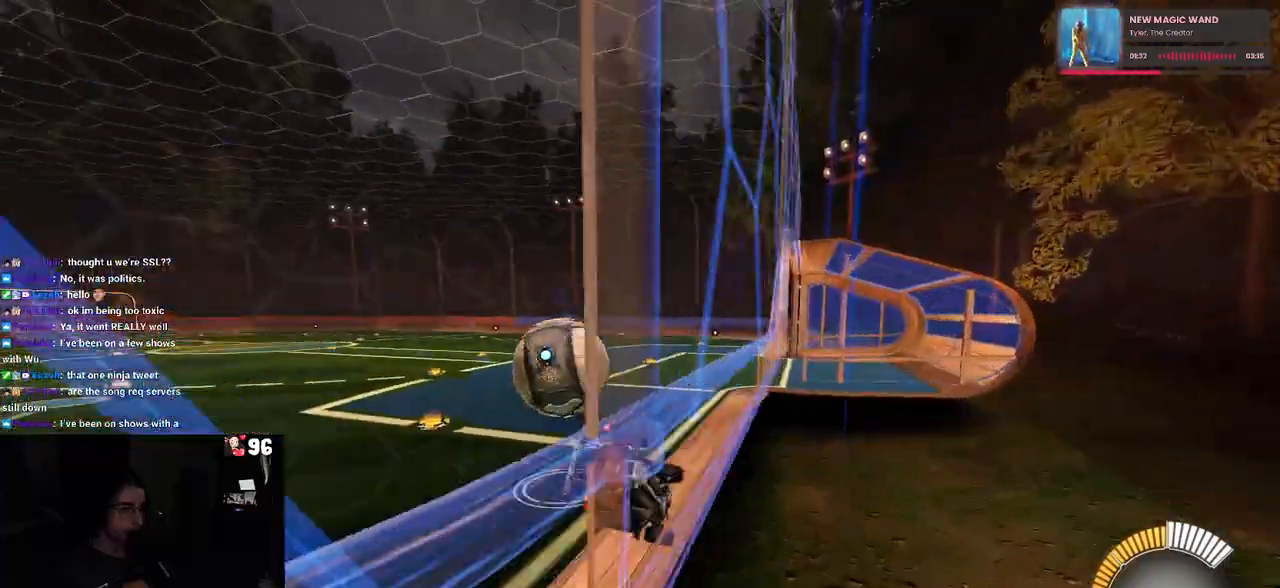
{"buttons": ["R1", "R2"], "left_stick": "center", "right_stick": "center", "events": [[300, "left_stick", "left"], [400, "R1", "down"], [433, "left_stick", "center"]]}
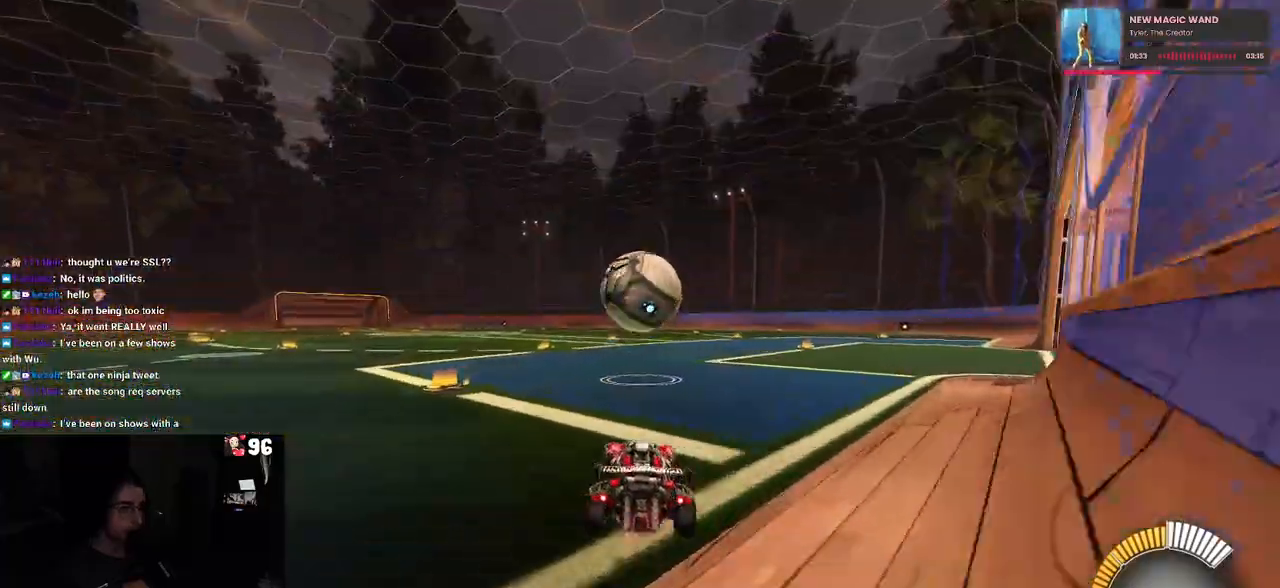
{"buttons": ["R1", "R2"], "left_stick": "center", "right_stick": "center", "events": [[317, "left_stick", "right"], [417, "left_stick", "center"]]}
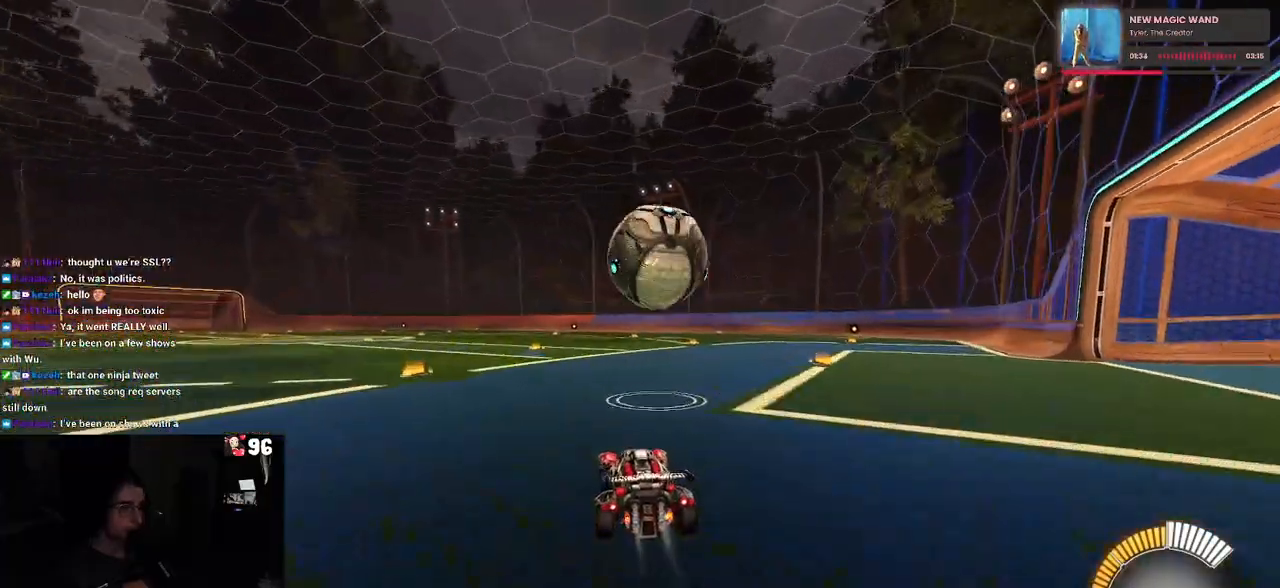
{"buttons": ["CROSS", "R1", "R2"], "left_stick": "down-right", "right_stick": "center", "events": [[150, "left_stick", "down-right"], [250, "CROSS", "down"], [367, "left_stick", "center"], [383, "CROSS", "up"], [417, "CROSS", "down"], [417, "left_stick", "down-right"]]}
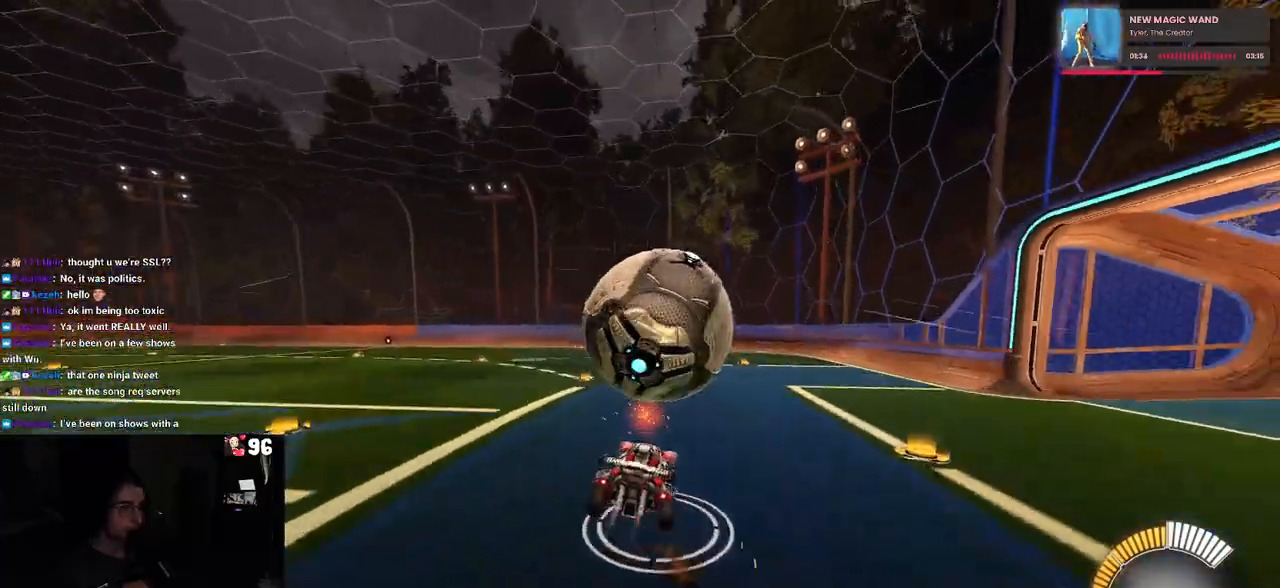
{"buttons": ["L1", "R1", "R2"], "left_stick": "center", "right_stick": "center", "events": [[17, "L1", "down"], [83, "CROSS", "up"], [367, "left_stick", "right"], [483, "left_stick", "center"]]}
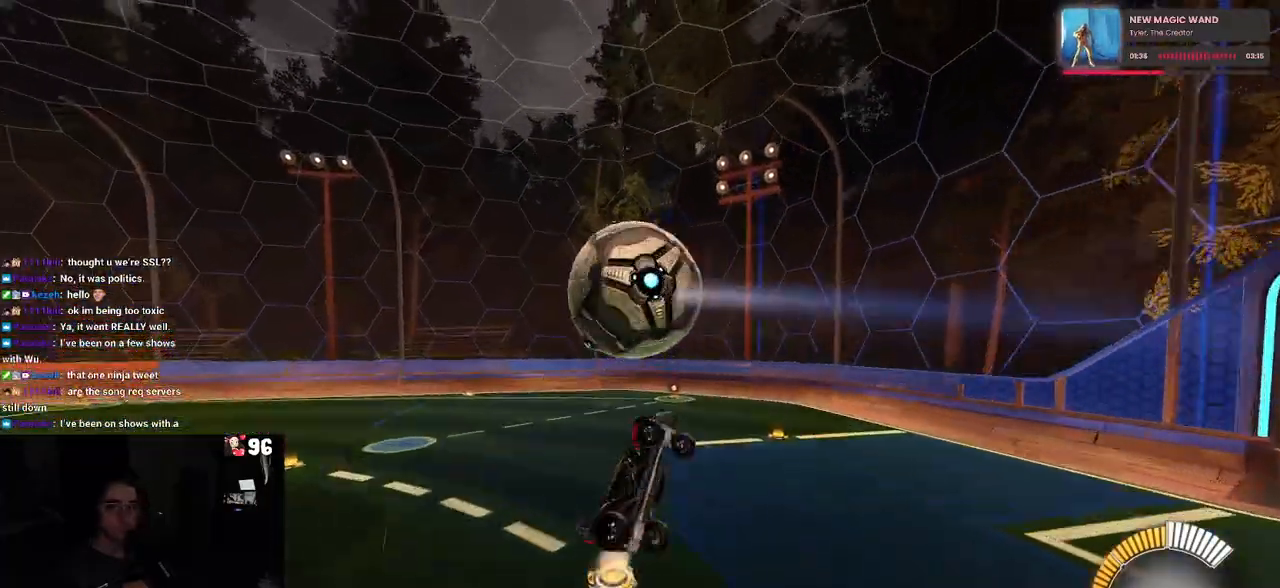
{"buttons": ["L1", "R2"], "left_stick": "left", "right_stick": "center", "events": [[17, "R1", "up"], [67, "left_stick", "left"]]}
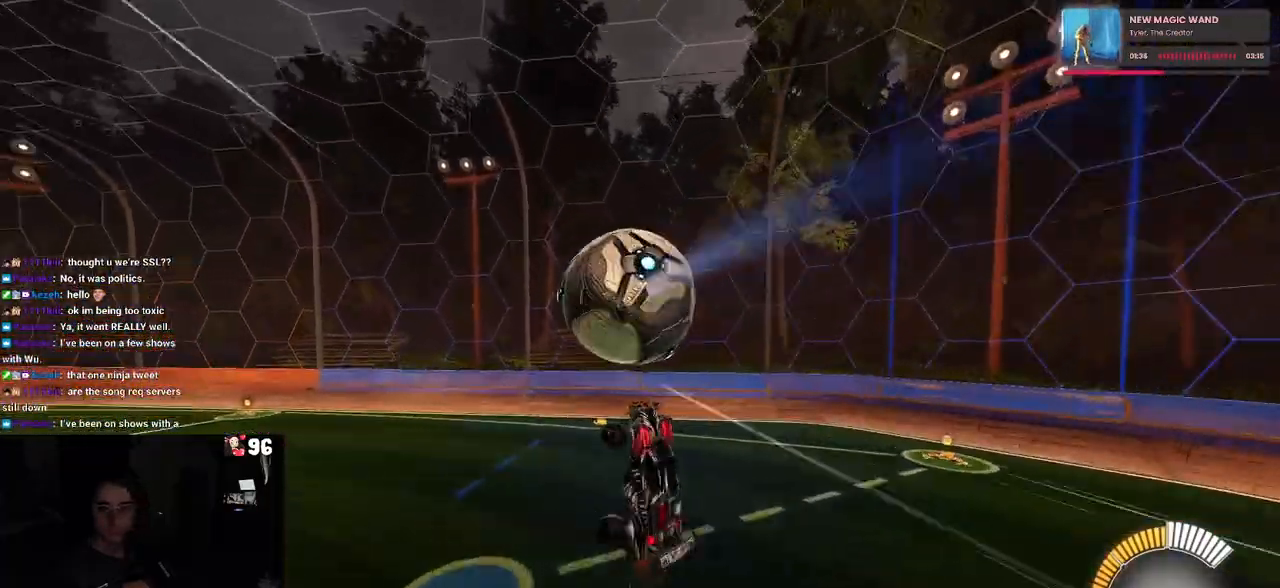
{"buttons": ["R2"], "left_stick": "left", "right_stick": "center", "events": [[250, "L1", "up"], [317, "R1", "down"], [383, "left_stick", "center"], [467, "R1", "up"], [467, "left_stick", "left"]]}
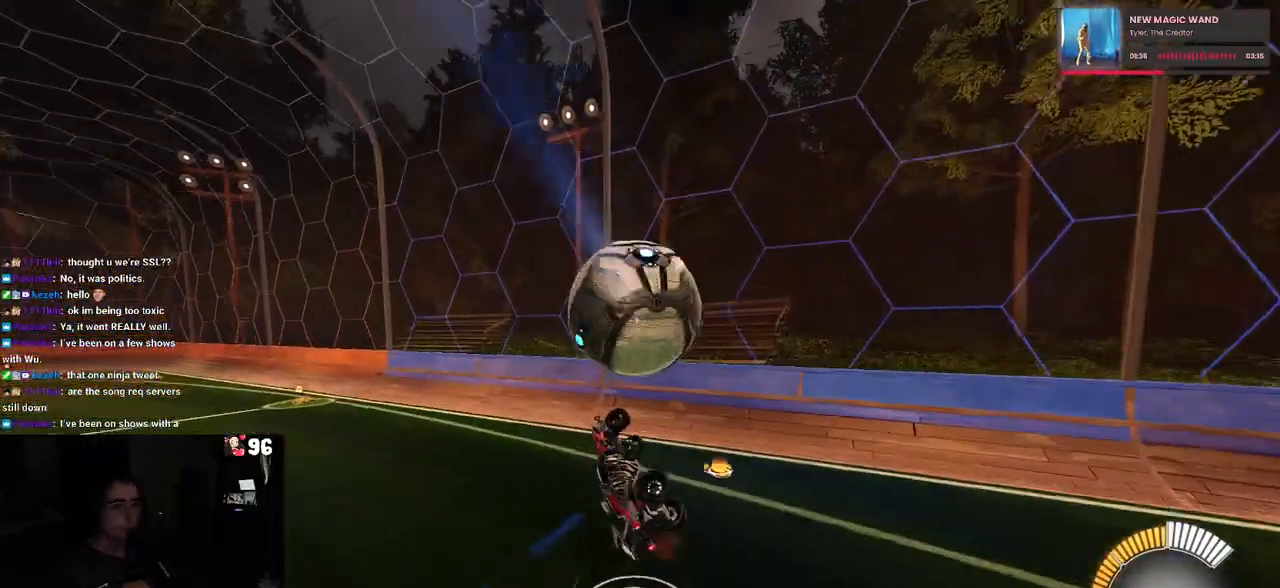
{"buttons": ["R1", "R2"], "left_stick": "down-right", "right_stick": "center", "events": [[150, "left_stick", "up-right"], [267, "R1", "down"], [283, "SQUARE", "down"], [367, "left_stick", "down-right"], [417, "SQUARE", "up"]]}
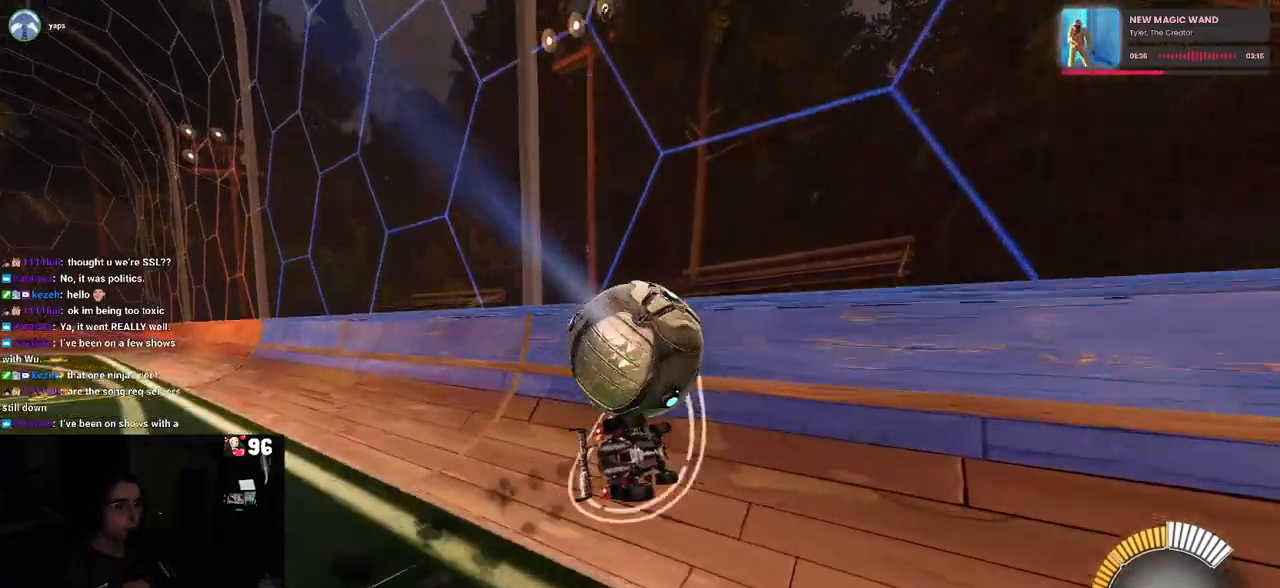
{"buttons": ["R1", "R2"], "left_stick": "right", "right_stick": "center", "events": [[67, "left_stick", "down"], [383, "left_stick", "center"], [500, "left_stick", "right"]]}
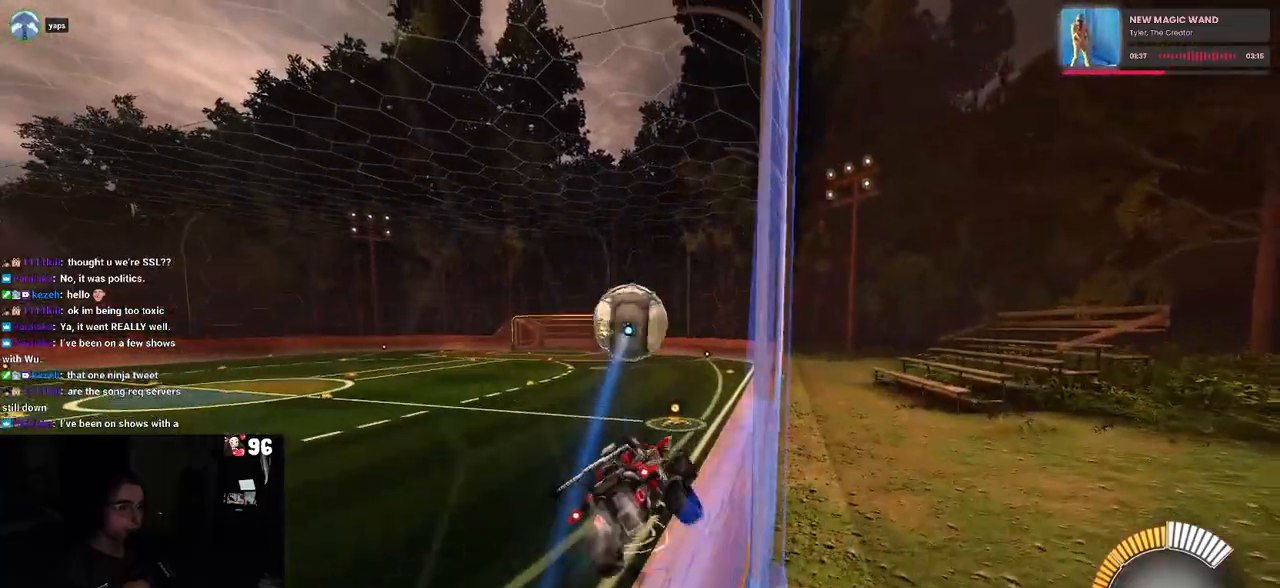
{"buttons": ["R1", "R2"], "left_stick": "left", "right_stick": "center", "events": [[100, "left_stick", "up-right"], [317, "left_stick", "left"]]}
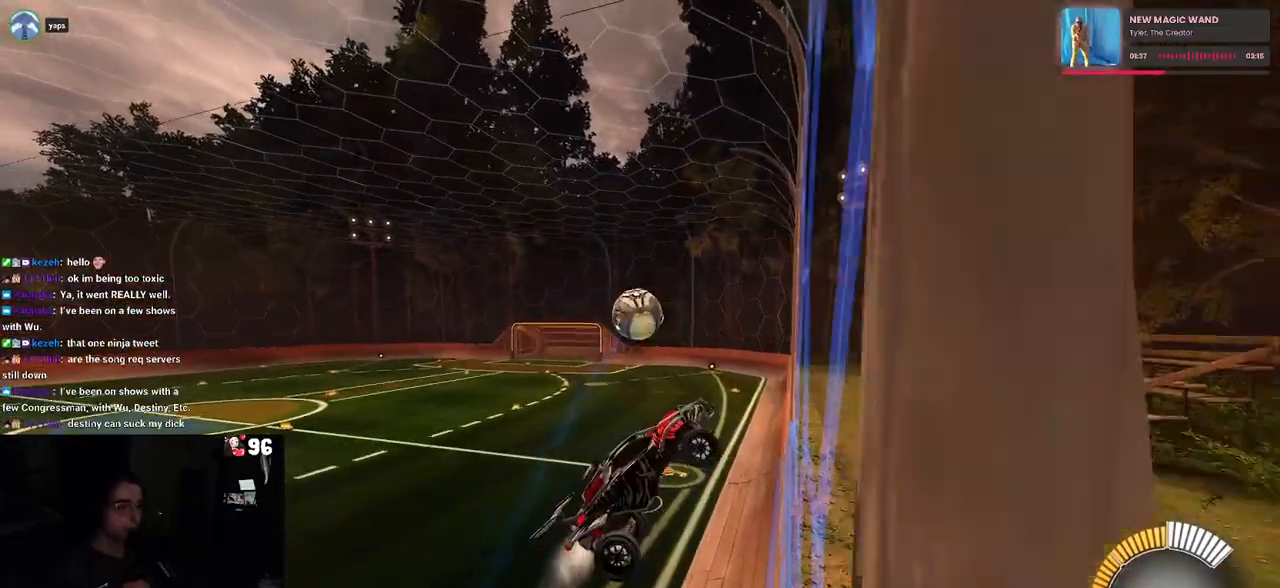
{"buttons": ["R1", "R2"], "left_stick": "left", "right_stick": "center", "events": [[250, "L1", "down"], [433, "L1", "up"]]}
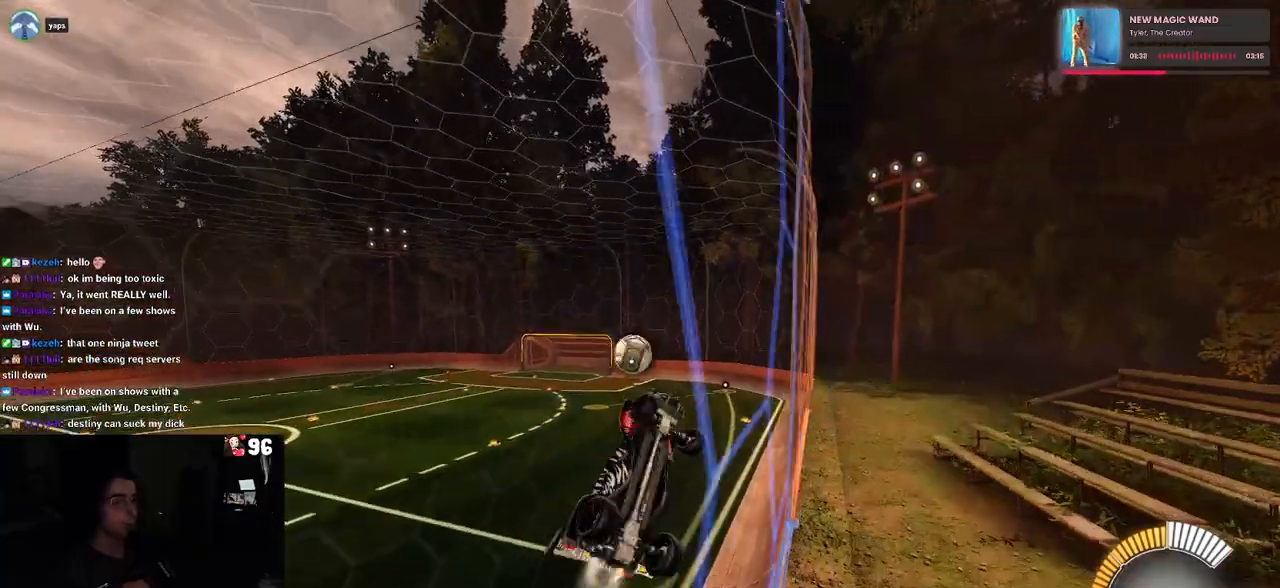
{"buttons": ["R1", "R2"], "left_stick": "center", "right_stick": "center", "events": [[217, "left_stick", "center"]]}
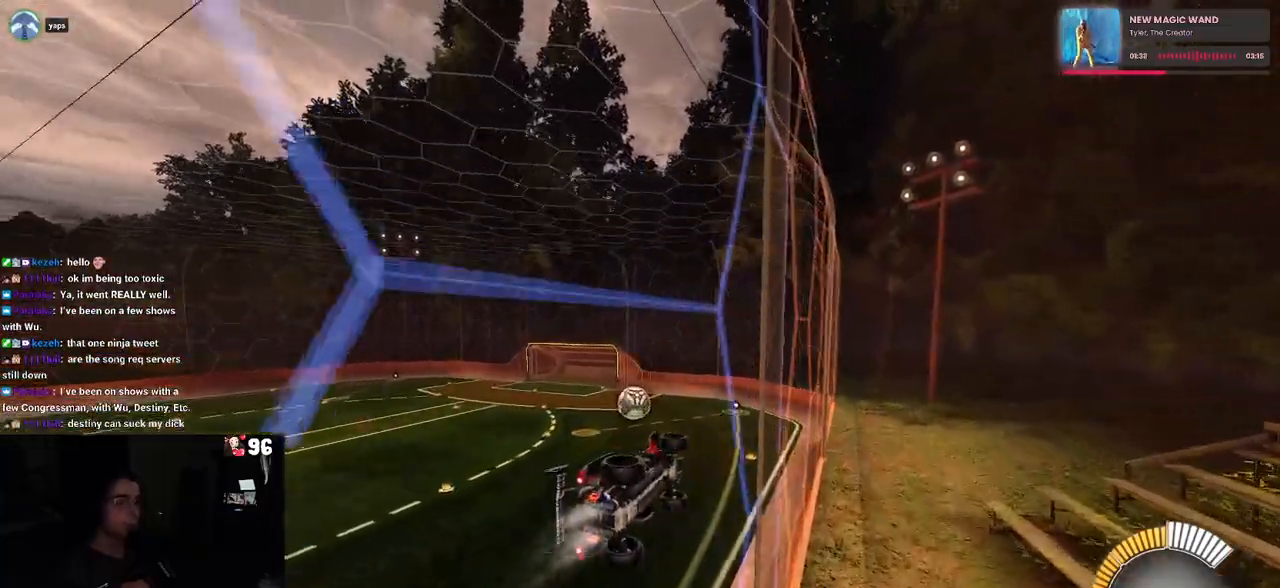
{"buttons": ["R2"], "left_stick": "center", "right_stick": "center", "events": [[167, "CROSS", "down"], [217, "left_stick", "down"], [233, "L1", "down"], [300, "CROSS", "up"], [333, "left_stick", "down-left"], [417, "L1", "up"], [467, "R1", "up"], [483, "left_stick", "center"]]}
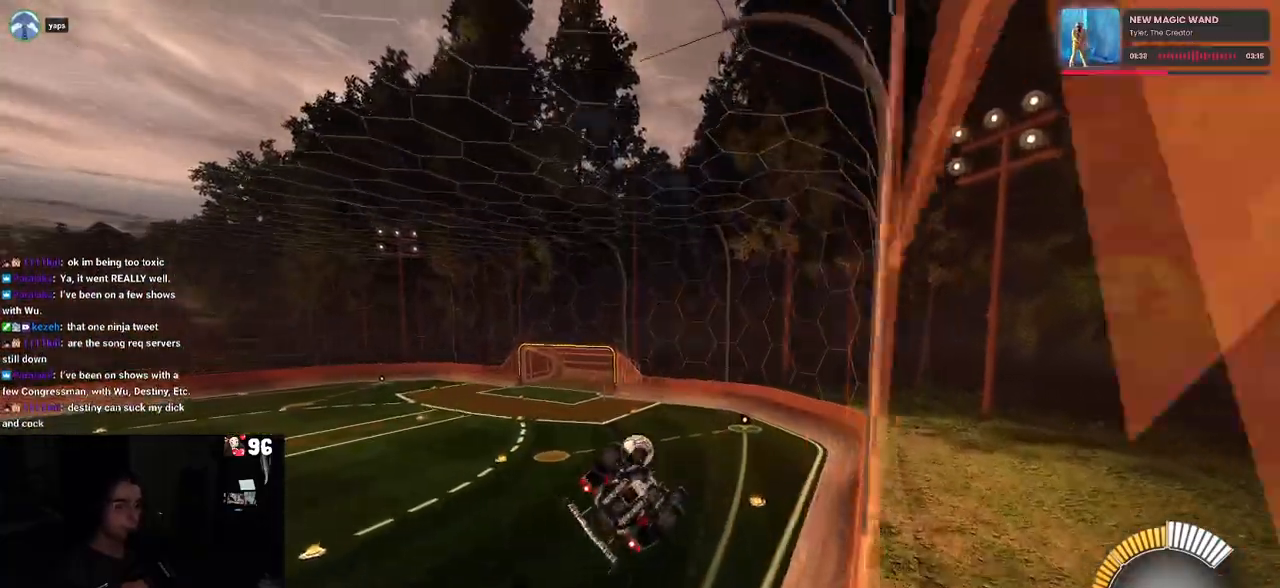
{"buttons": [], "left_stick": "center", "right_stick": "center", "events": [[100, "left_stick", "right"], [117, "R2", "up"], [217, "left_stick", "center"], [283, "left_stick", "left"], [417, "left_stick", "center"]]}
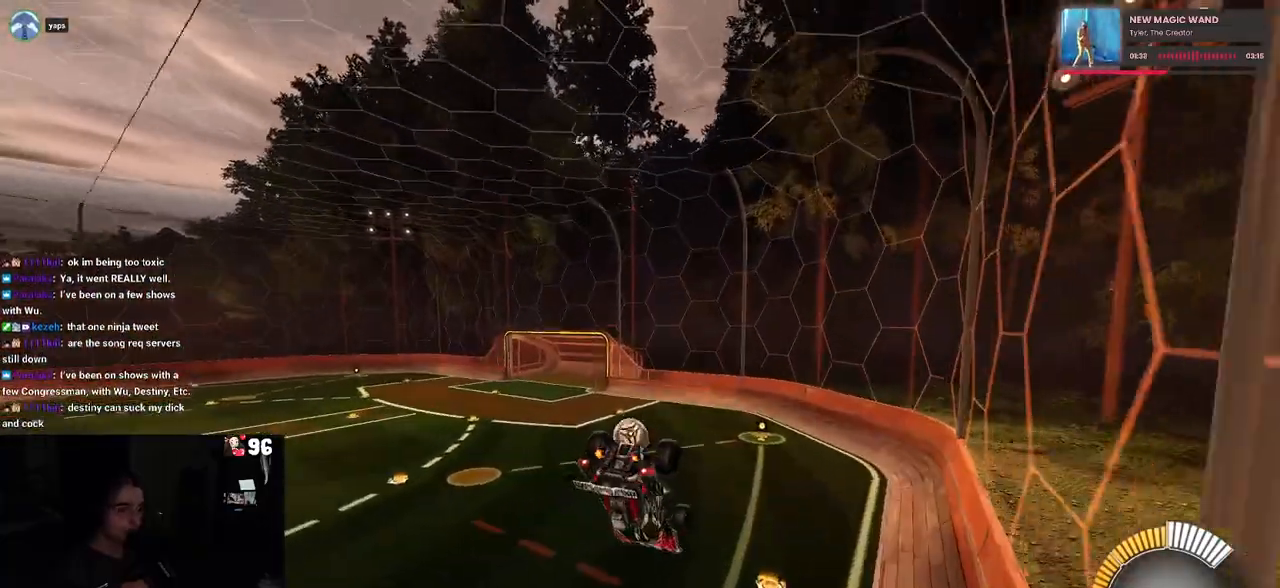
{"buttons": ["CROSS"], "left_stick": "up-left", "right_stick": "center", "events": [[317, "left_stick", "up-left"], [450, "CROSS", "down"]]}